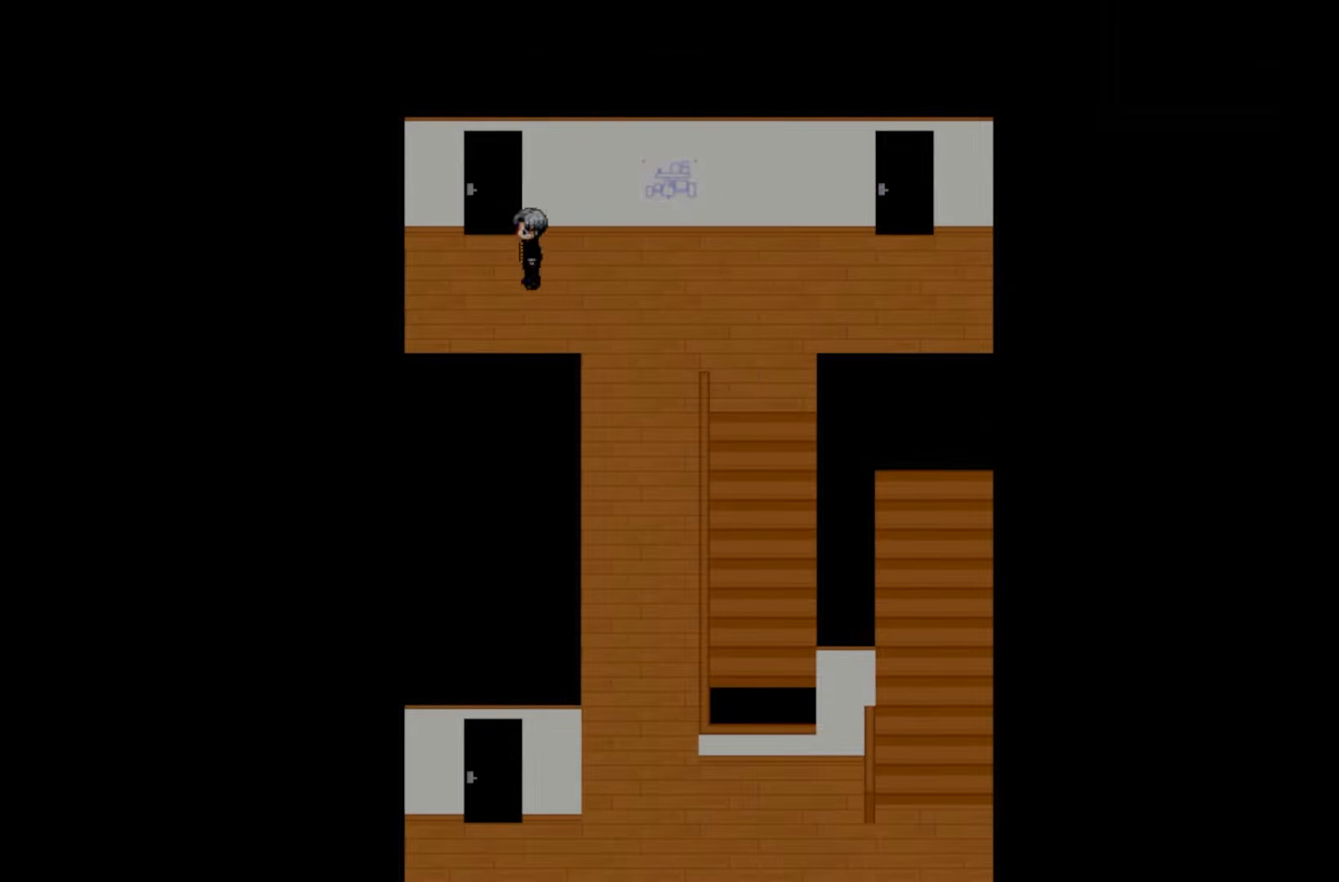
Gameplay with keyboard and mouse; each line is a JSON object with the keys held at the frame after it. "events" lists presses ("down") and releases ("up") of "1", "2", "3", "4", "5", "6", "7", "a", "d", "e", "q", "r", "s", "space" and "w" between this image and that frame as [ms after this image, input, new state], when the widget could be followed in between. No other keys are recorded. Mouse buttons are not recorded. Not read: mouse_move.
{"keys": [], "events": [[217, "space", "down"], [367, "space", "up"]]}
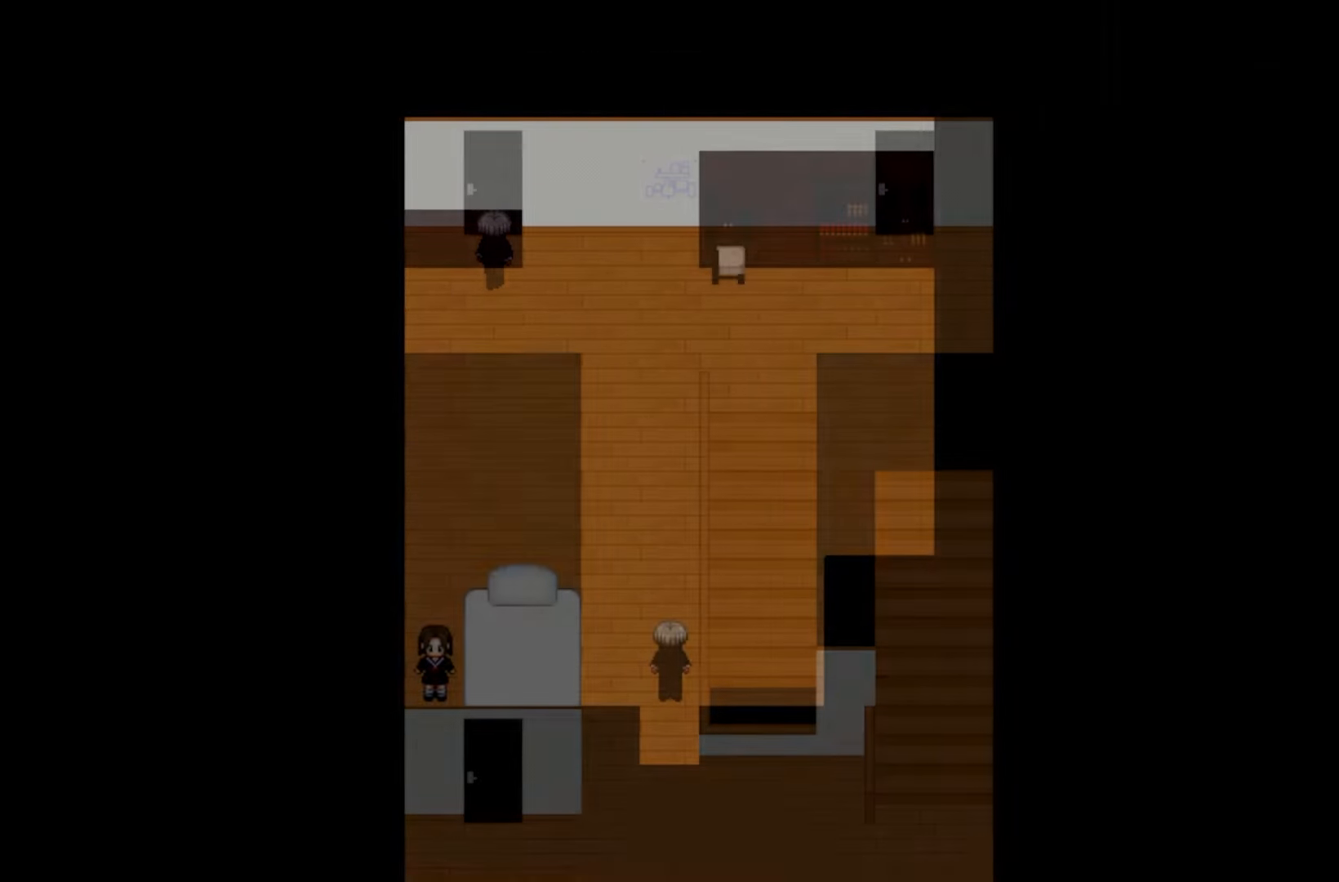
{"keys": [], "events": []}
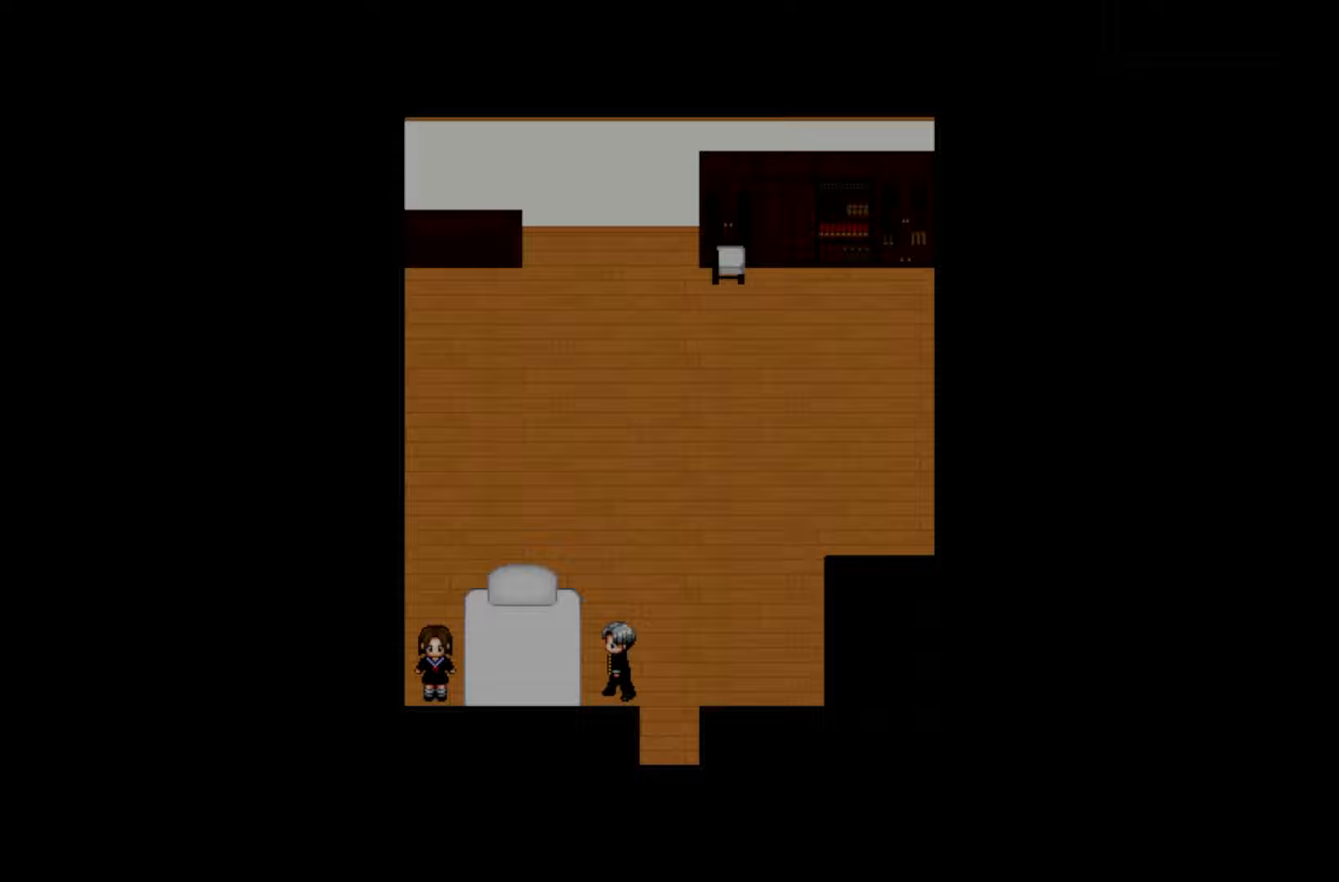
{"keys": [], "events": []}
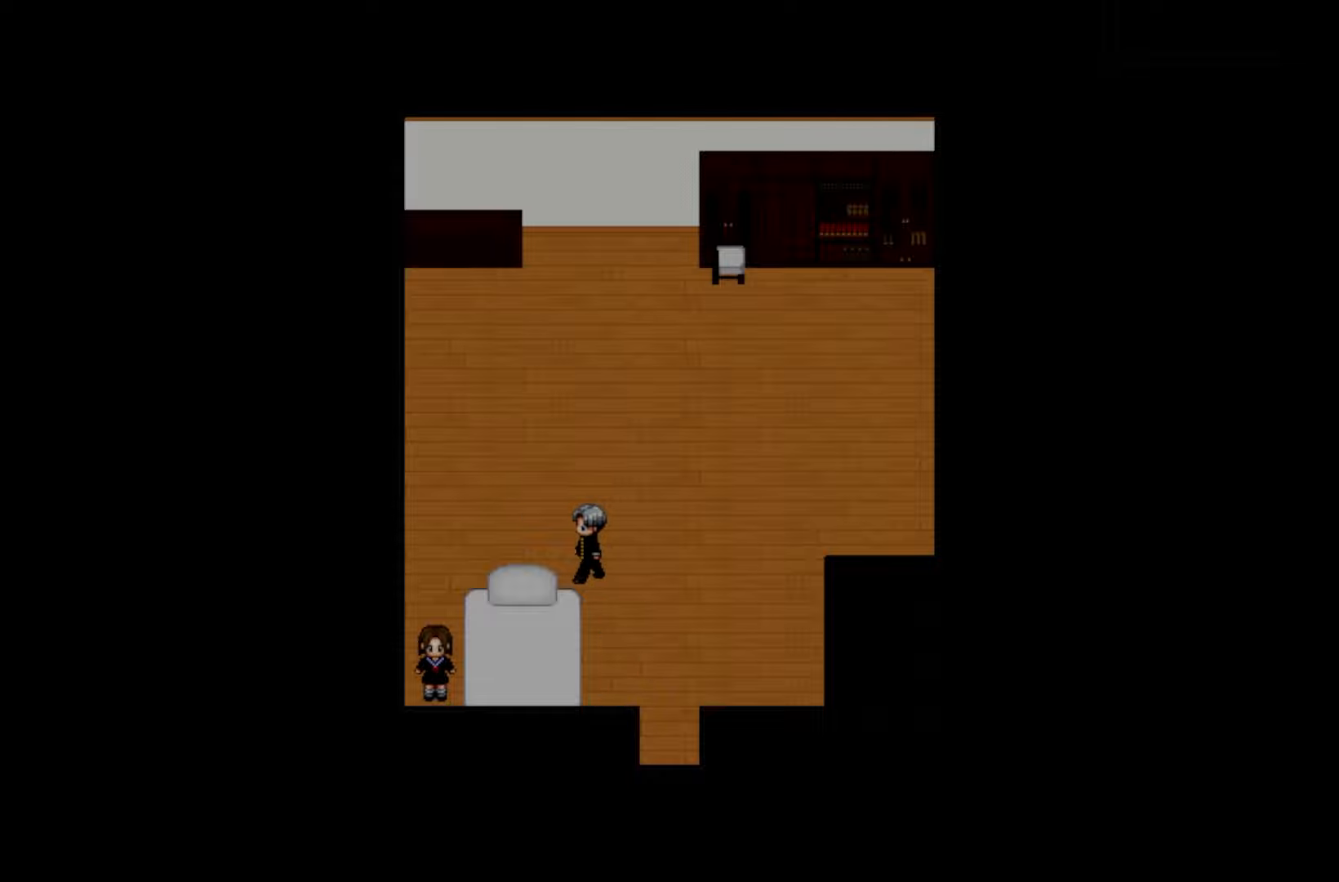
{"keys": [], "events": []}
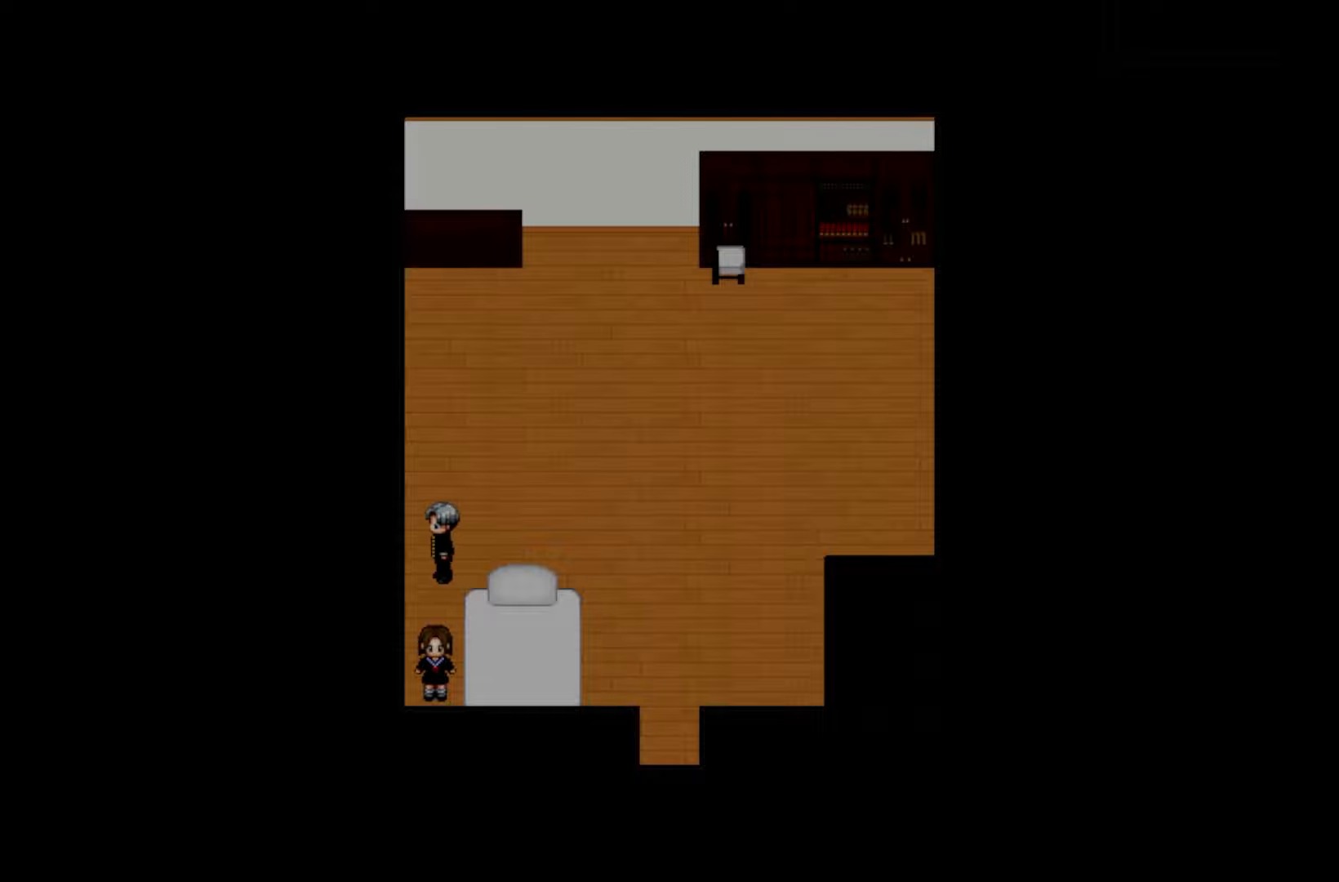
{"keys": [], "events": [[317, "space", "down"], [450, "space", "up"]]}
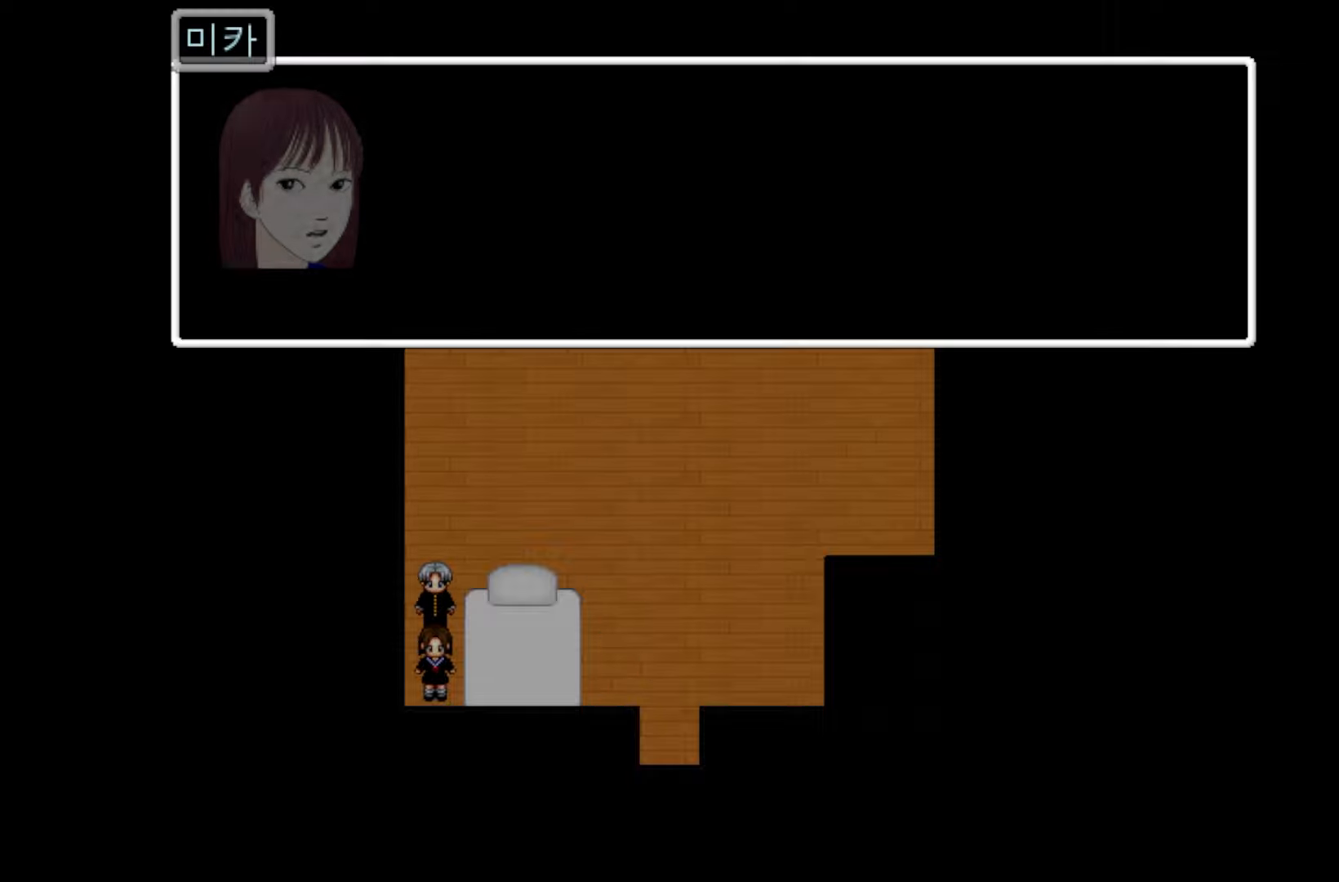
{"keys": ["space"], "events": [[167, "space", "down"], [350, "space", "up"], [500, "space", "down"]]}
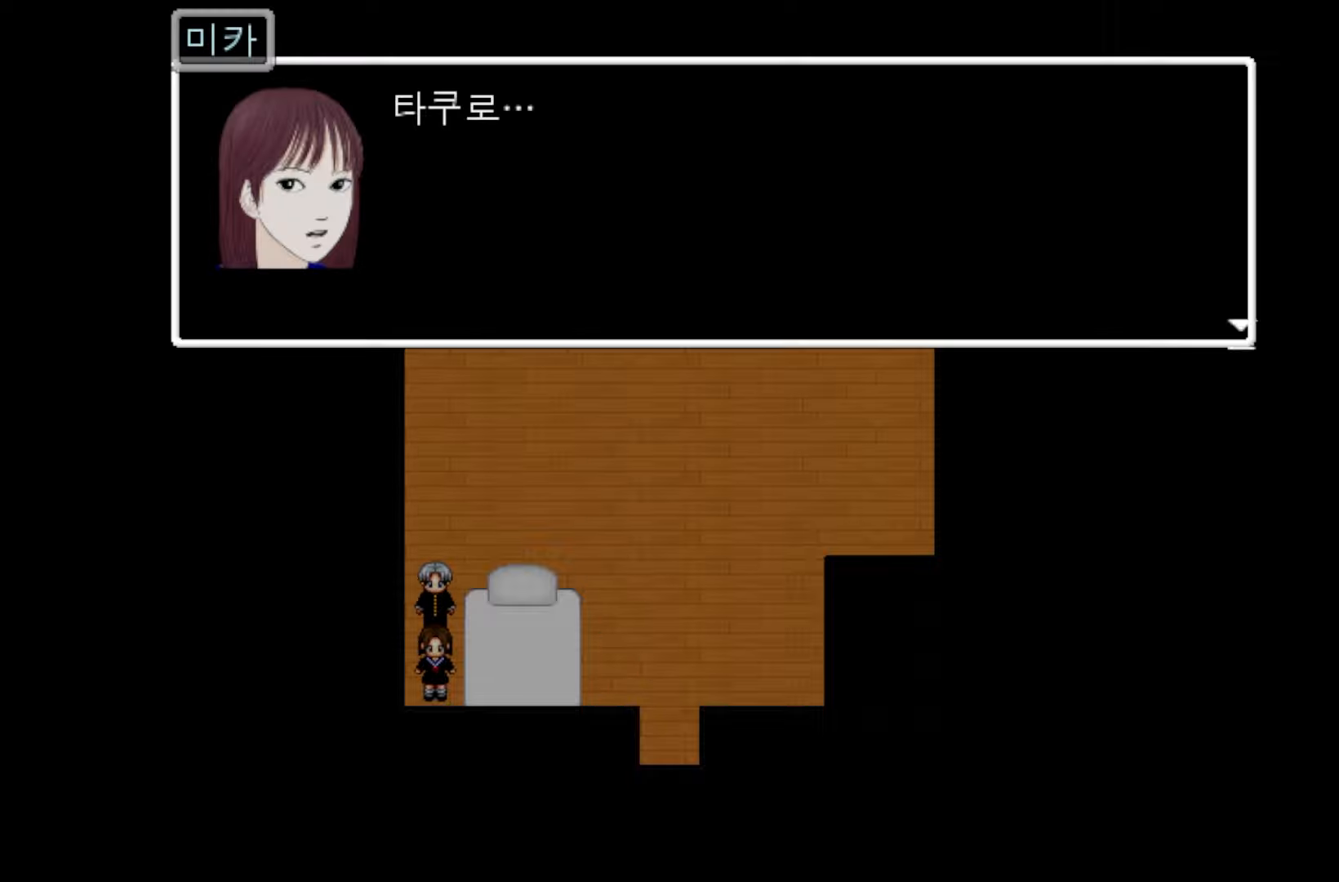
{"keys": [], "events": [[183, "space", "up"]]}
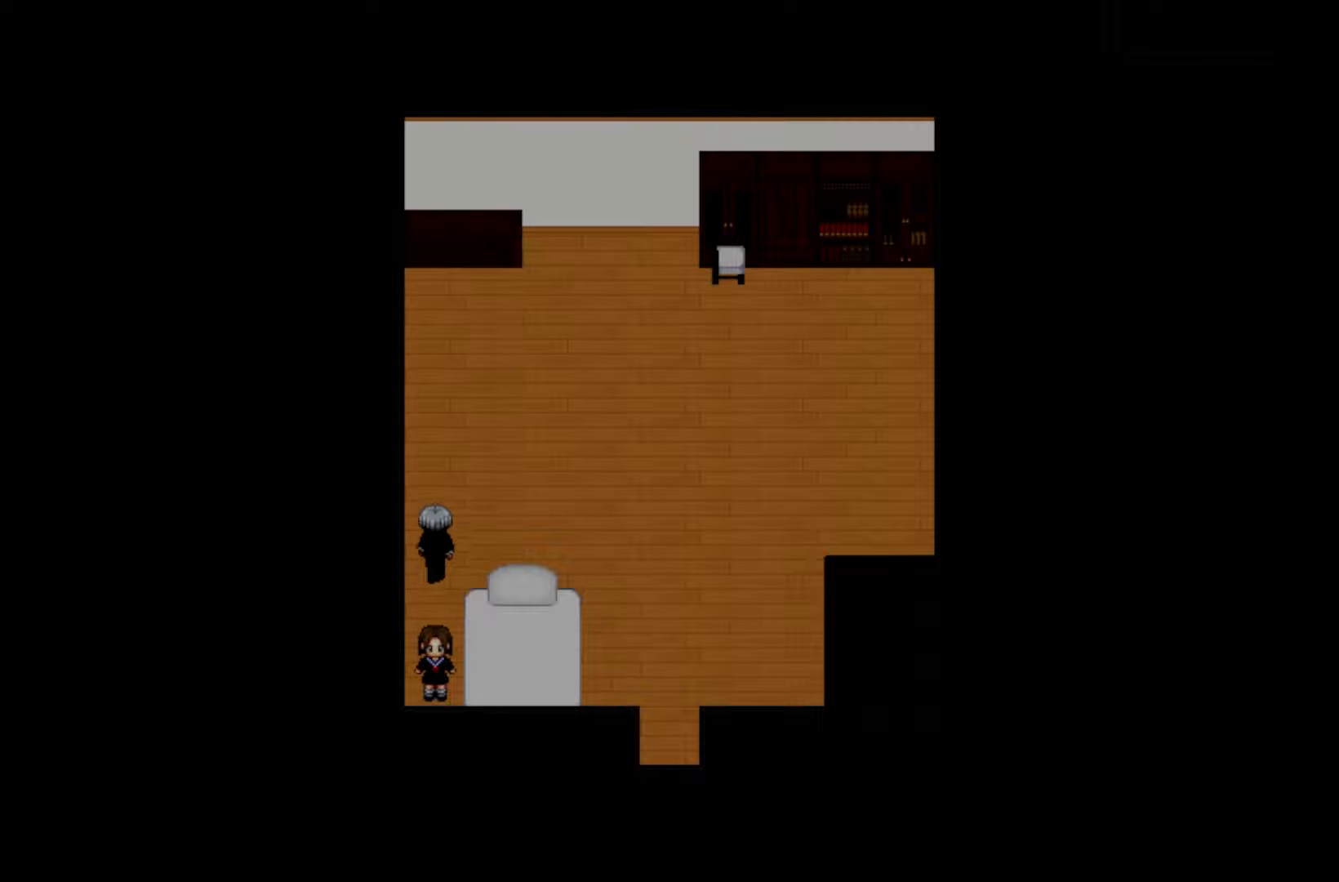
{"keys": [], "events": []}
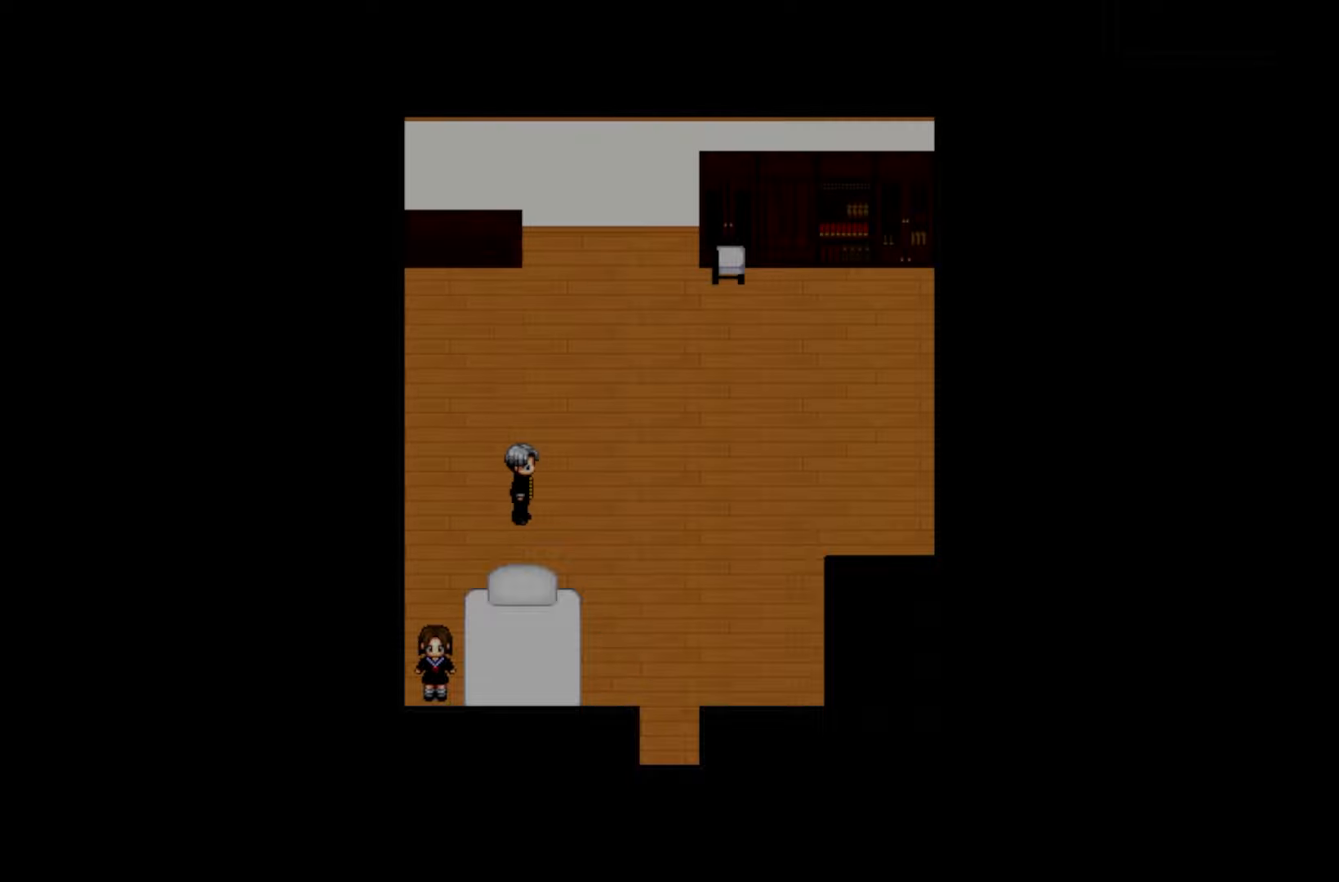
{"keys": [], "events": []}
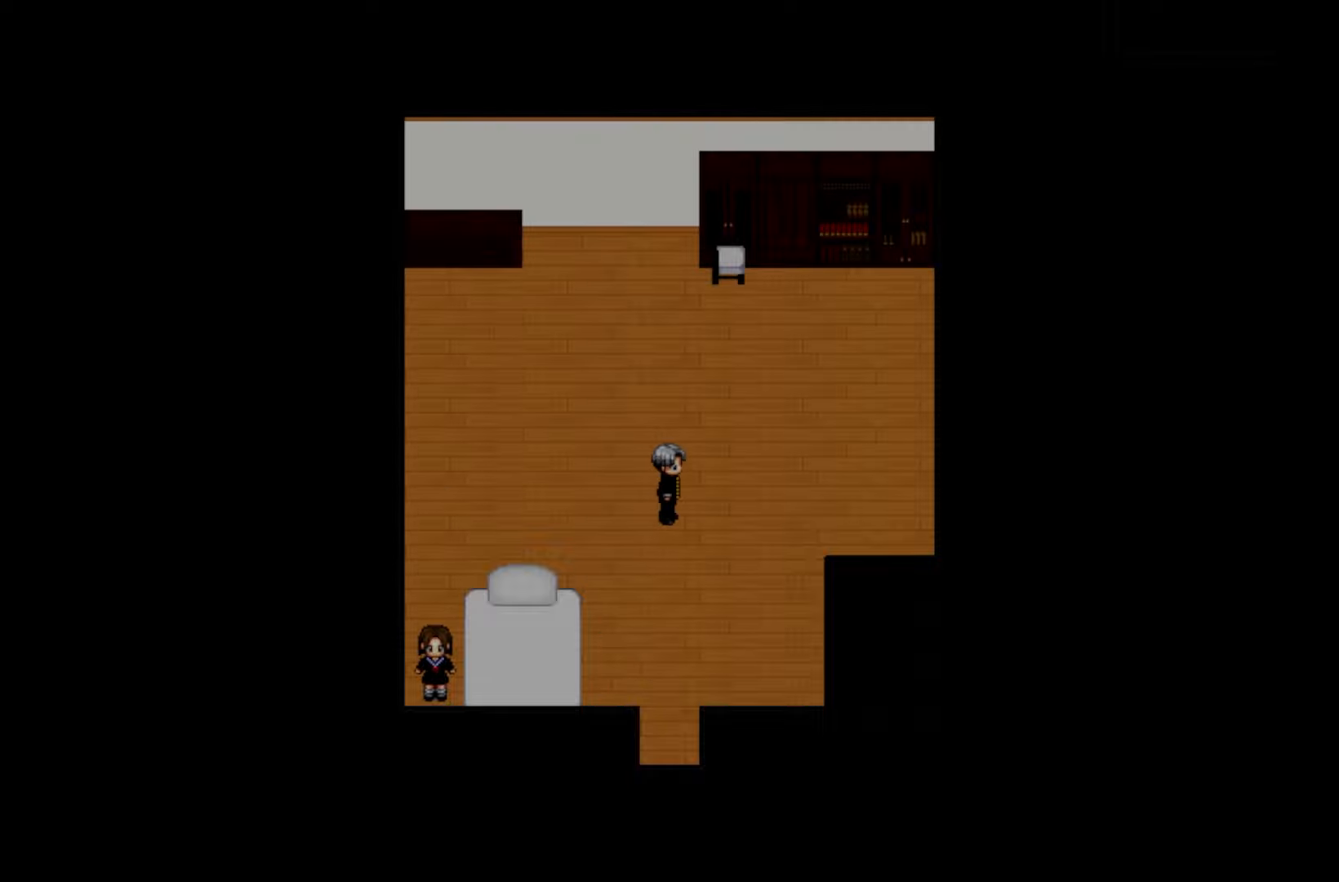
{"keys": [], "events": []}
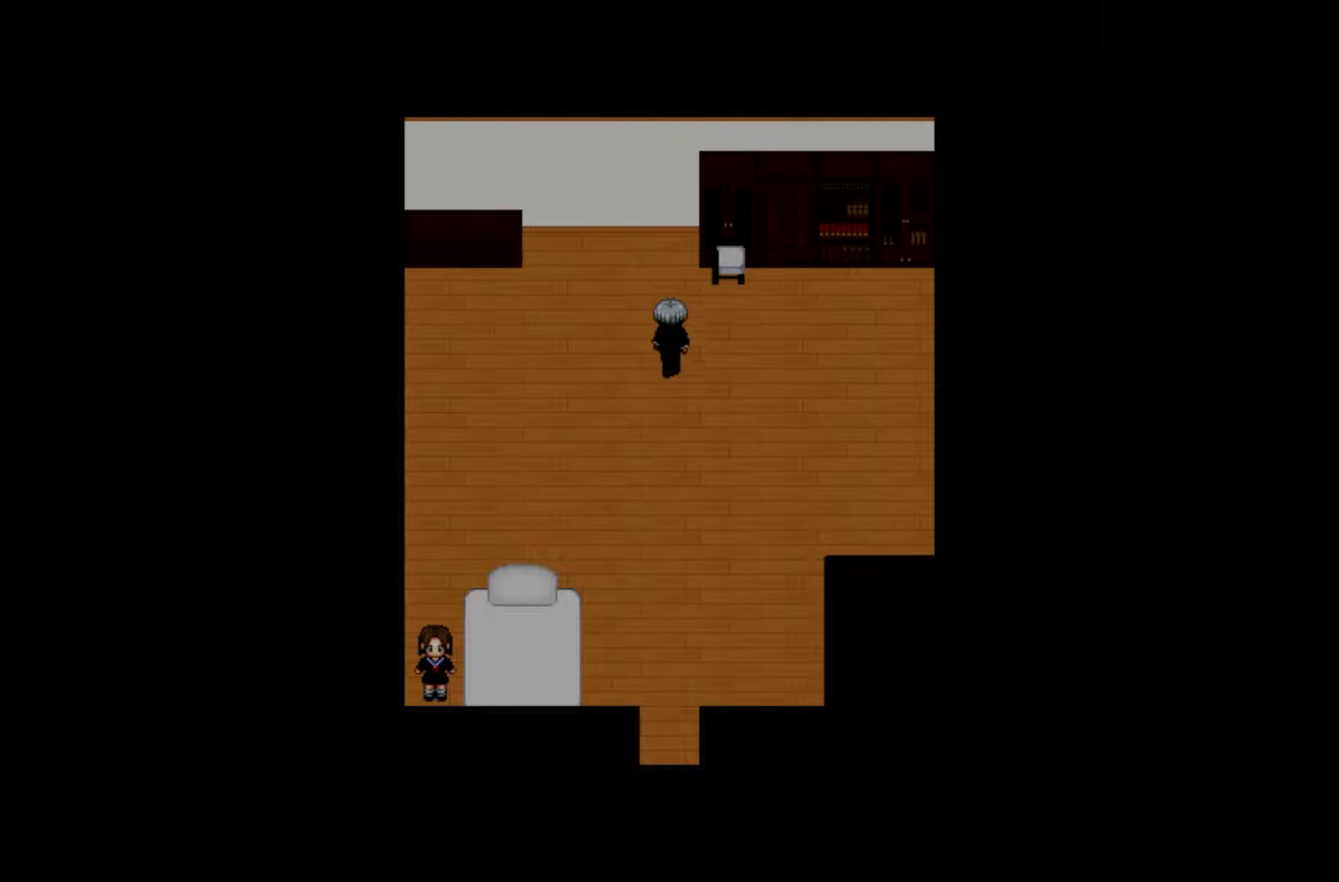
{"keys": ["space"], "events": [[433, "space", "down"]]}
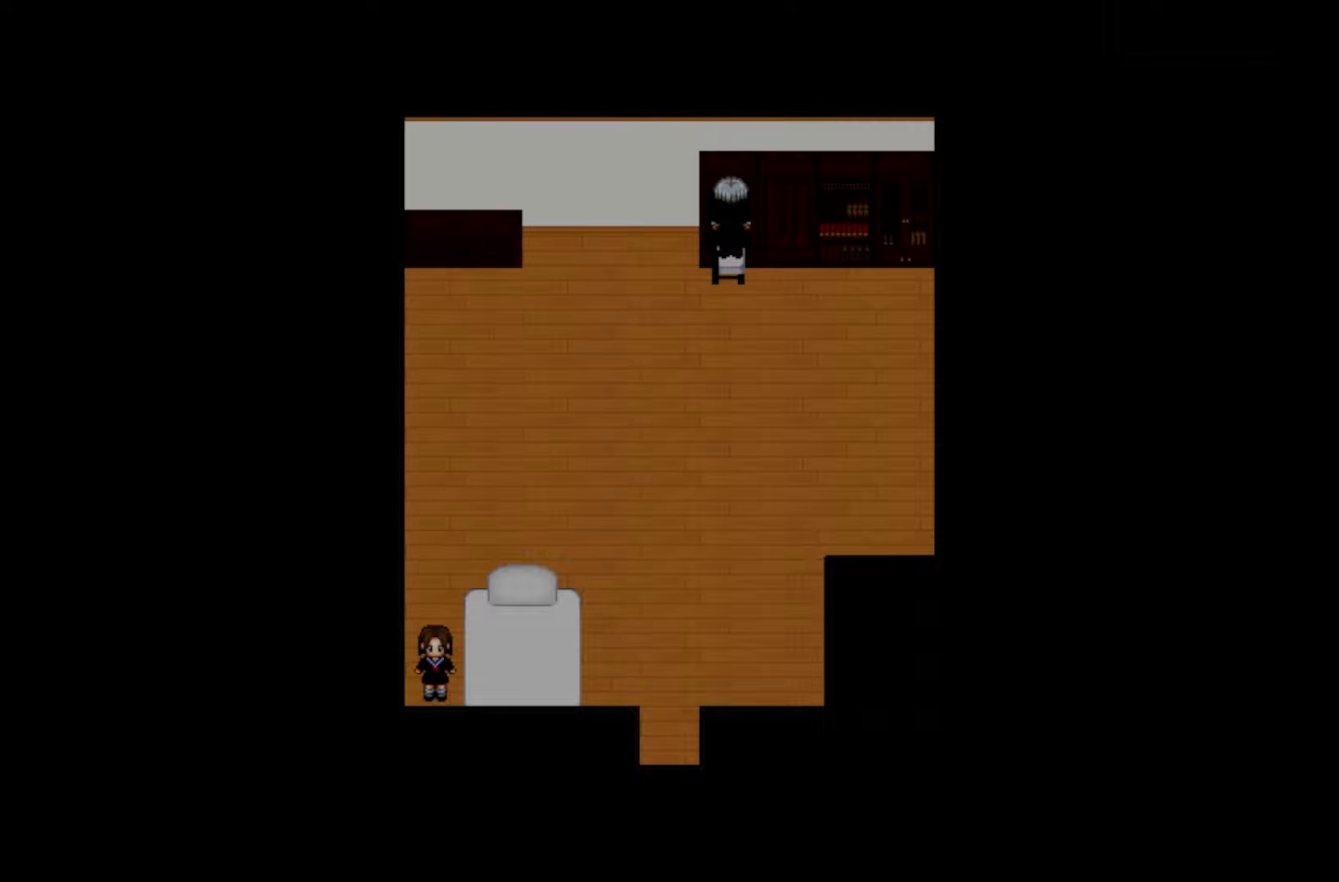
{"keys": ["space"], "events": [[117, "space", "up"], [433, "space", "down"]]}
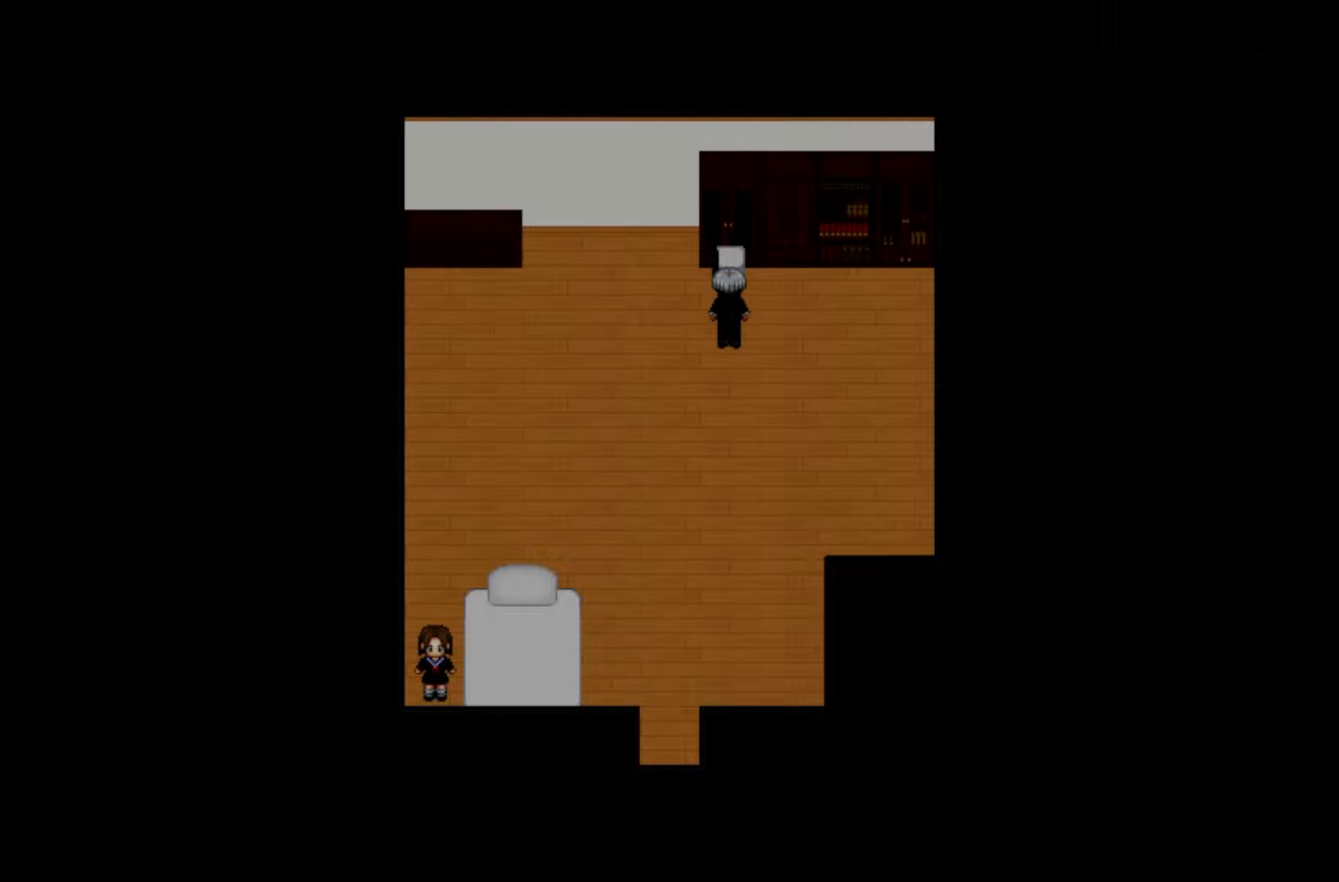
{"keys": ["space"], "events": [[83, "space", "up"], [500, "space", "down"]]}
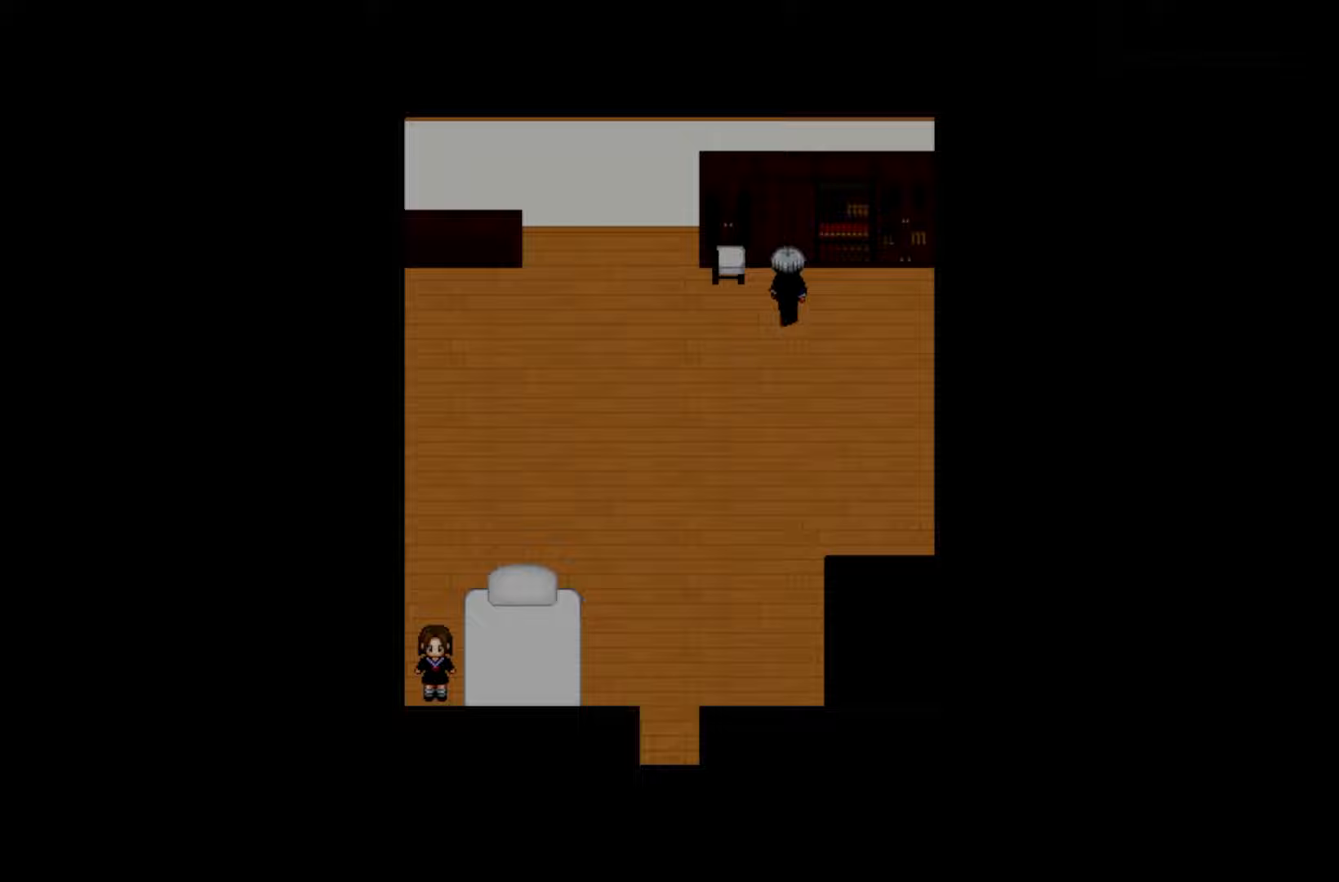
{"keys": [], "events": [[150, "space", "up"], [250, "space", "down"], [367, "space", "up"]]}
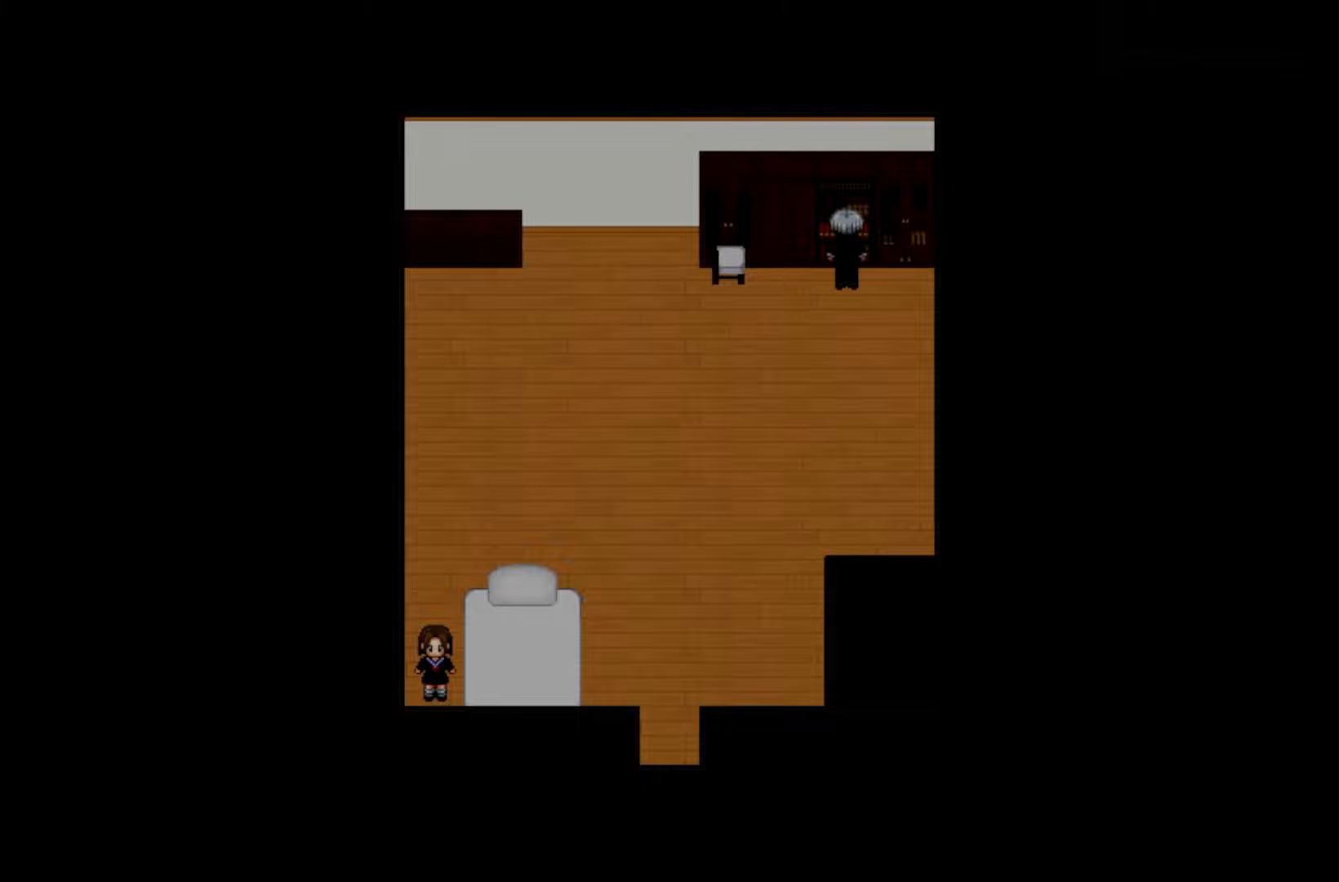
{"keys": [], "events": [[17, "space", "down"], [133, "space", "up"], [283, "space", "down"], [417, "space", "up"]]}
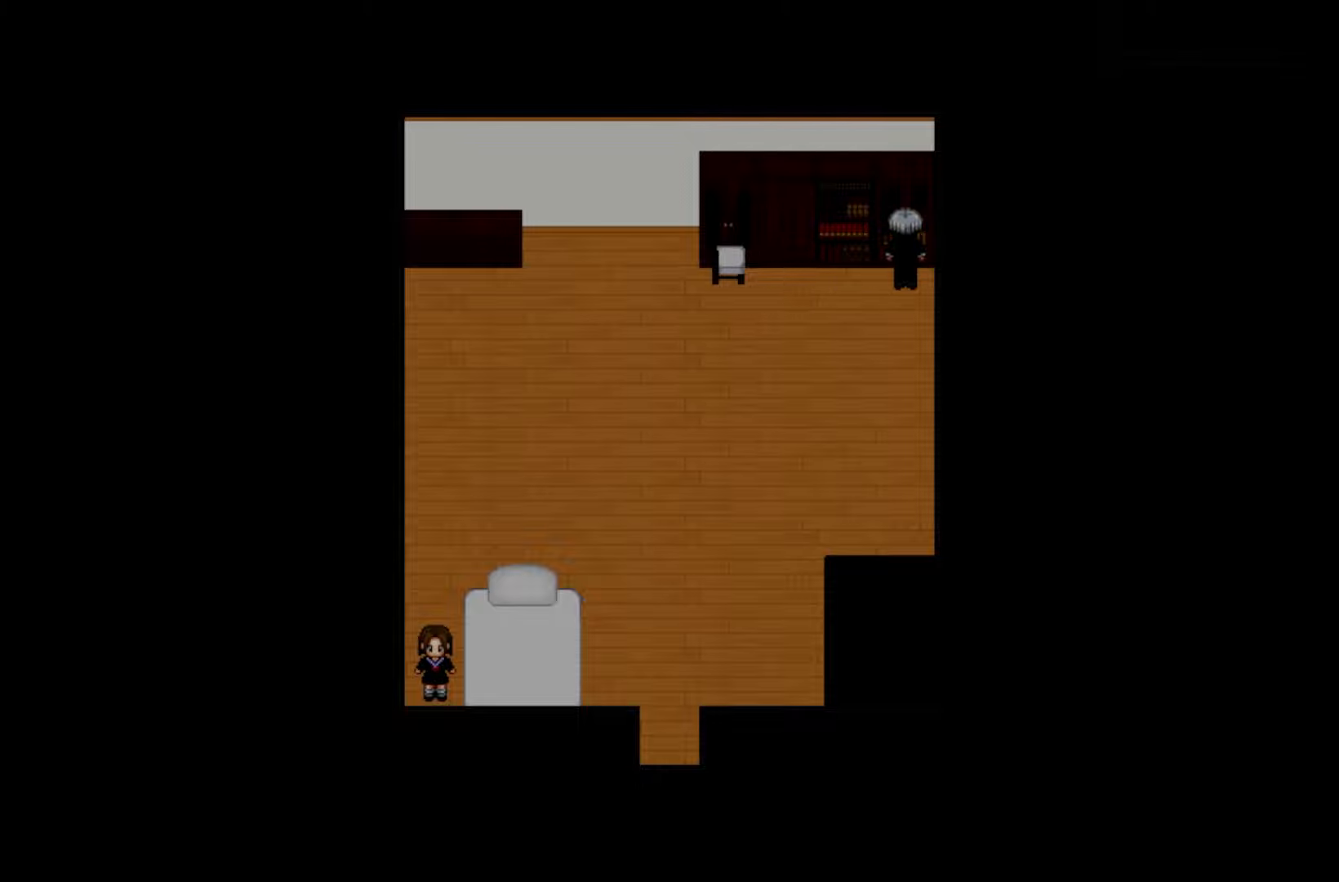
{"keys": [], "events": []}
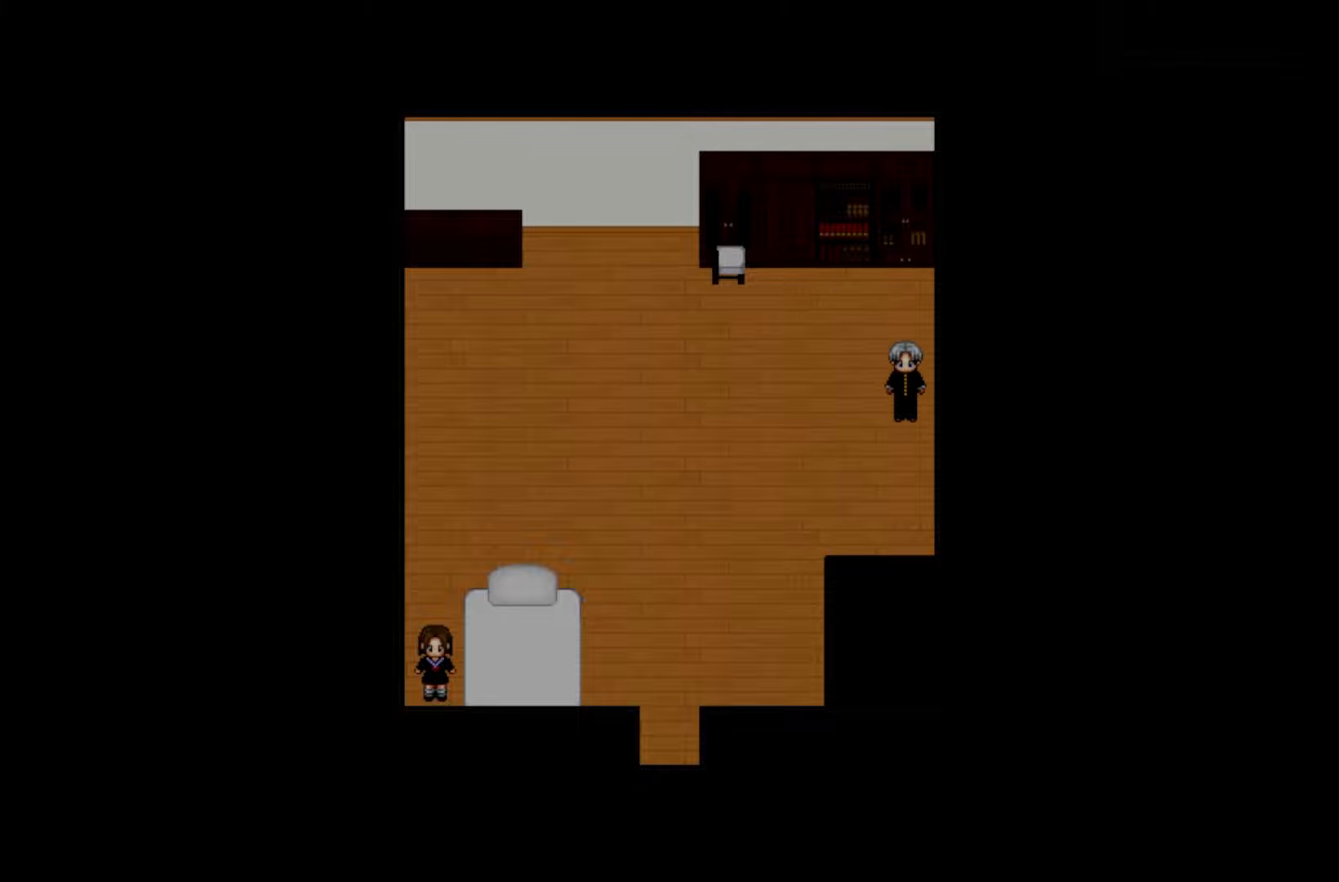
{"keys": ["space"], "events": [[200, "space", "down"], [283, "space", "up"], [400, "space", "down"]]}
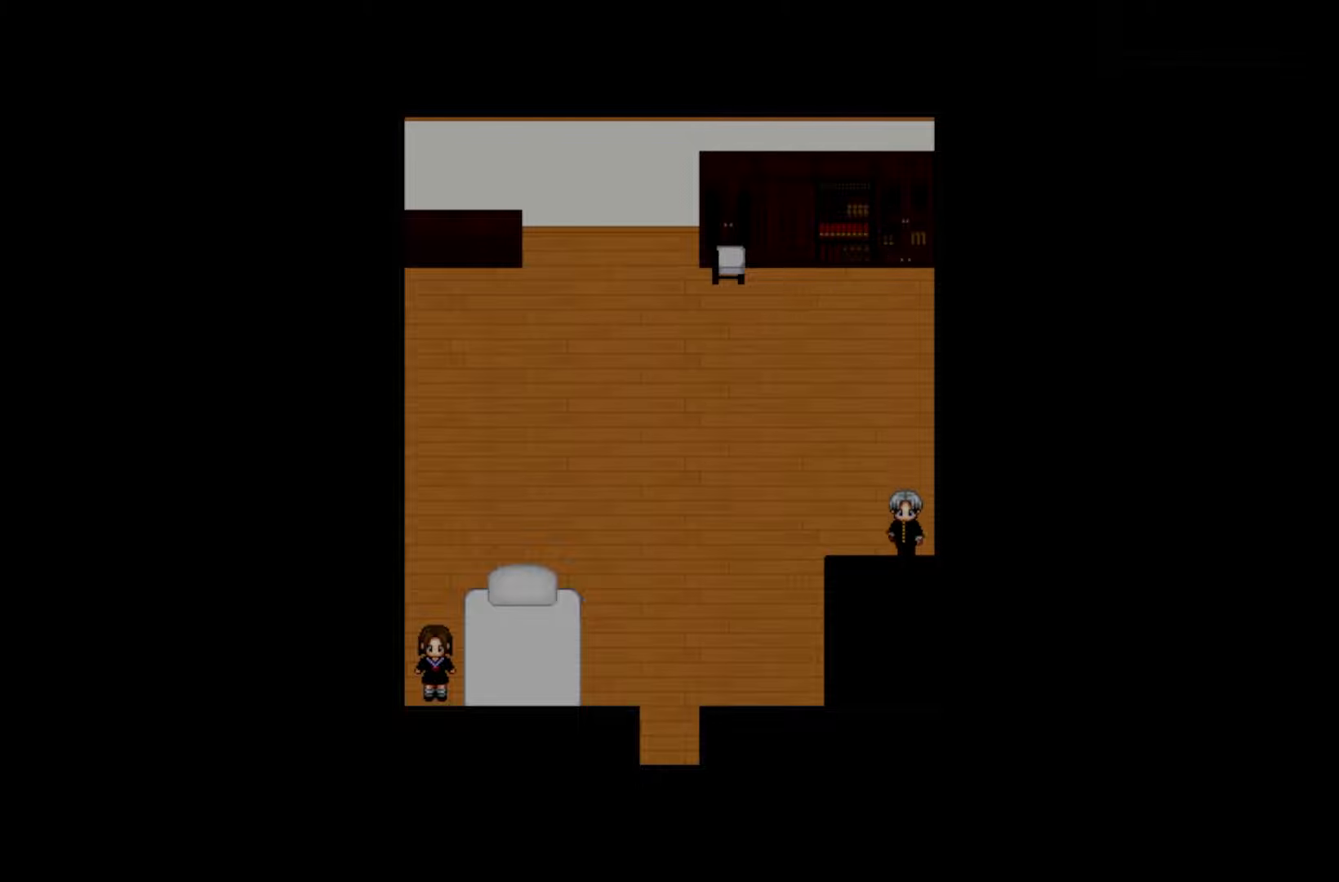
{"keys": ["space"], "events": [[17, "space", "up"], [117, "space", "down"], [250, "space", "up"], [417, "space", "down"]]}
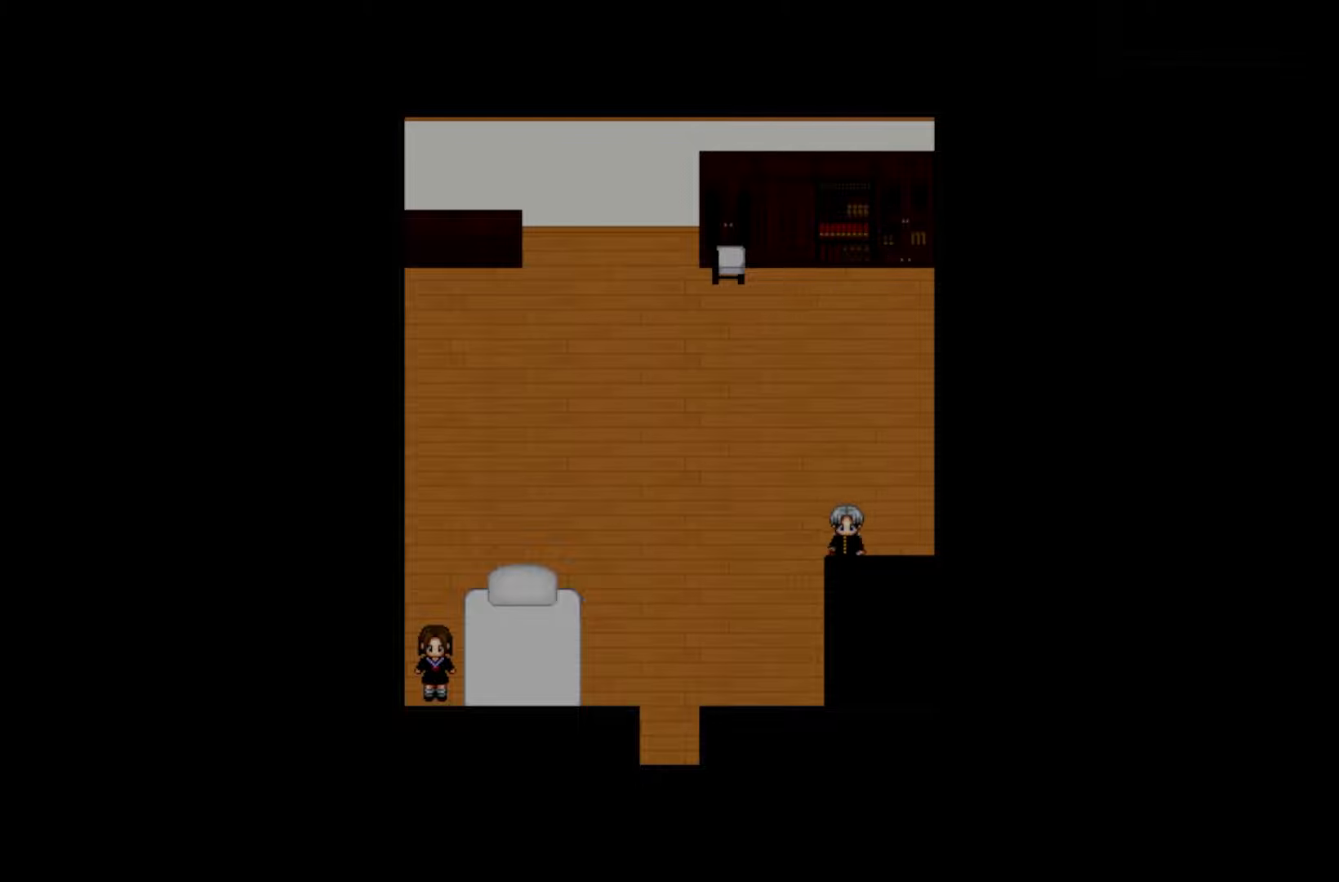
{"keys": [], "events": [[33, "space", "up"], [250, "space", "down"], [367, "space", "up"]]}
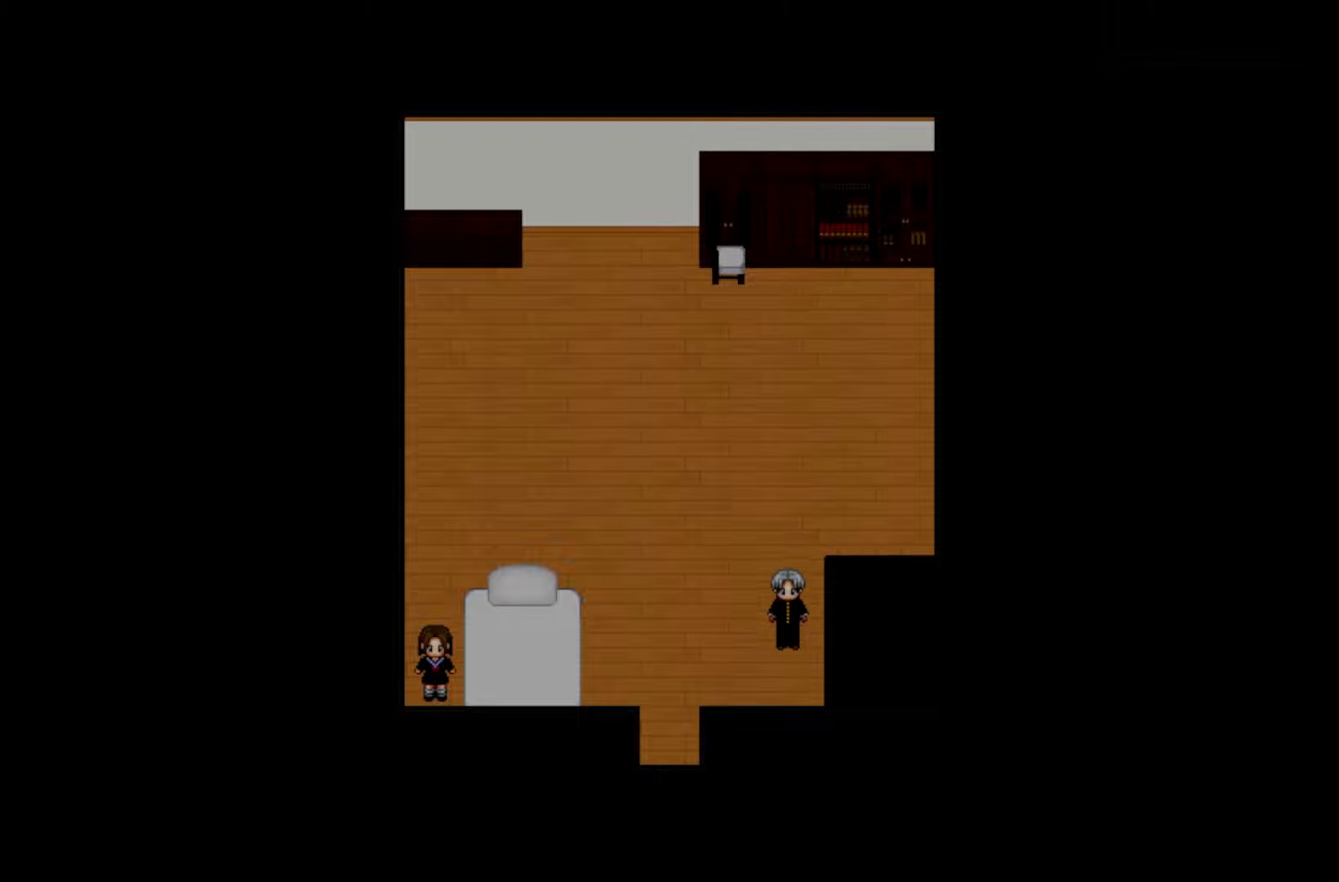
{"keys": [], "events": [[133, "space", "down"], [250, "space", "up"]]}
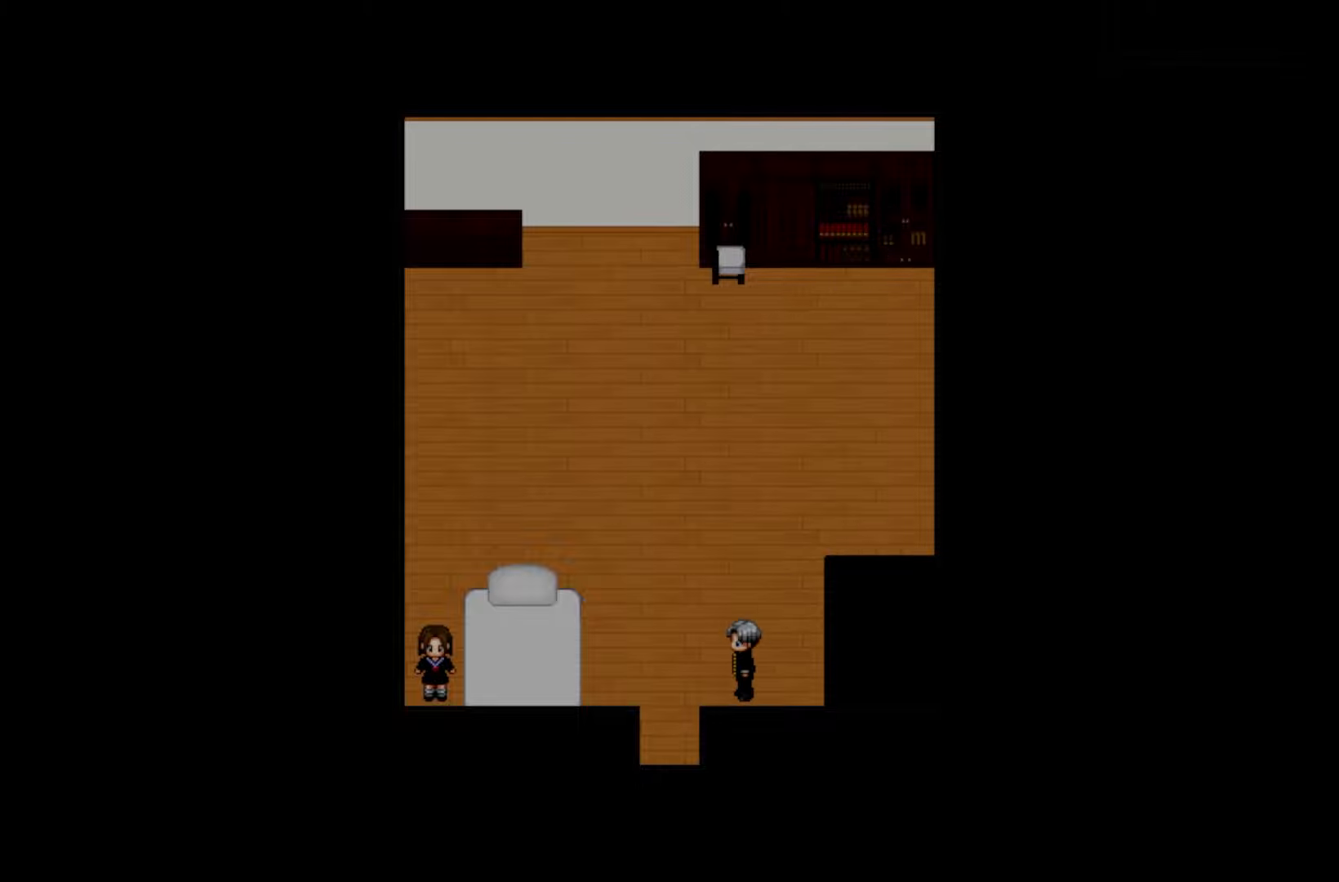
{"keys": [], "events": []}
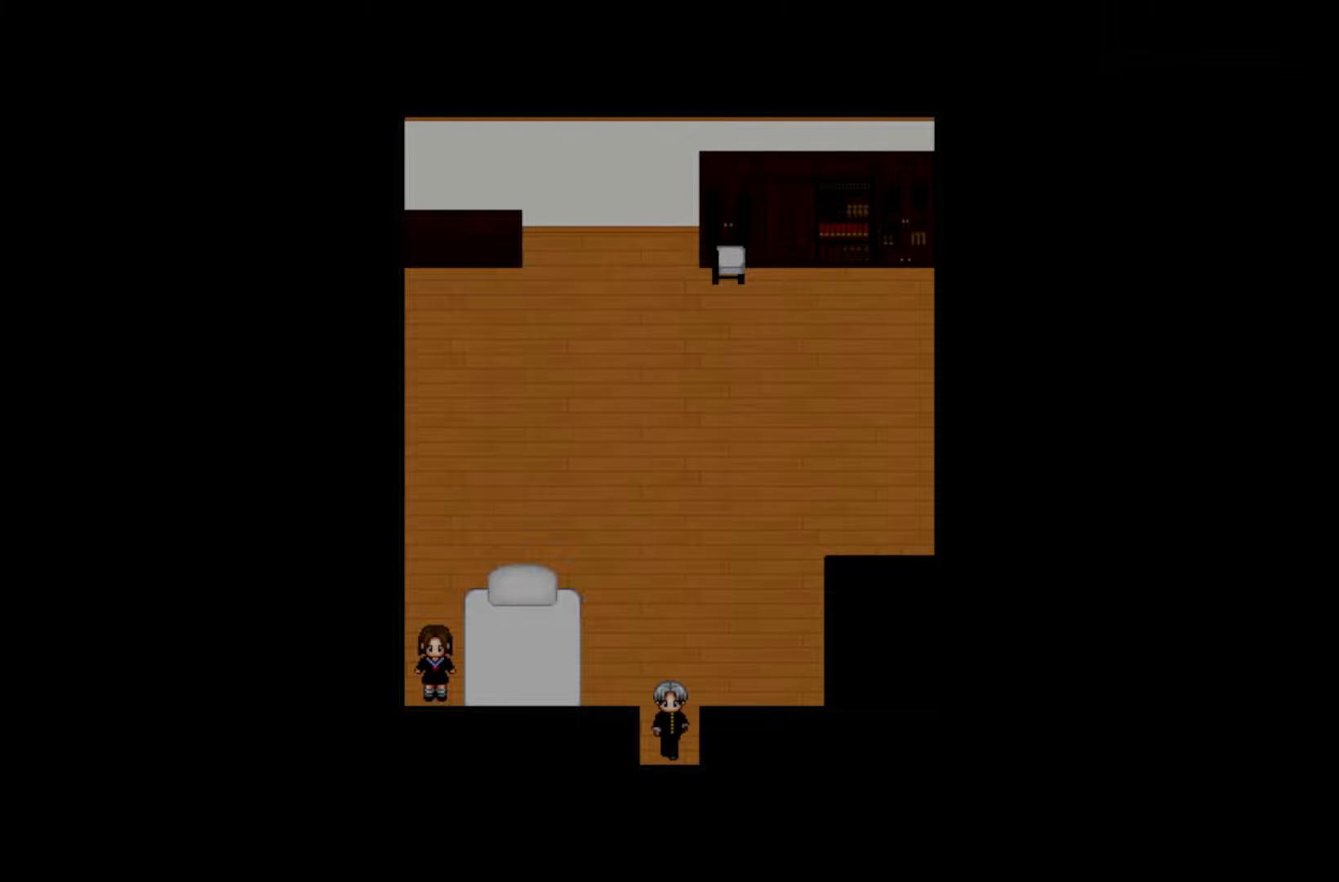
{"keys": [], "events": []}
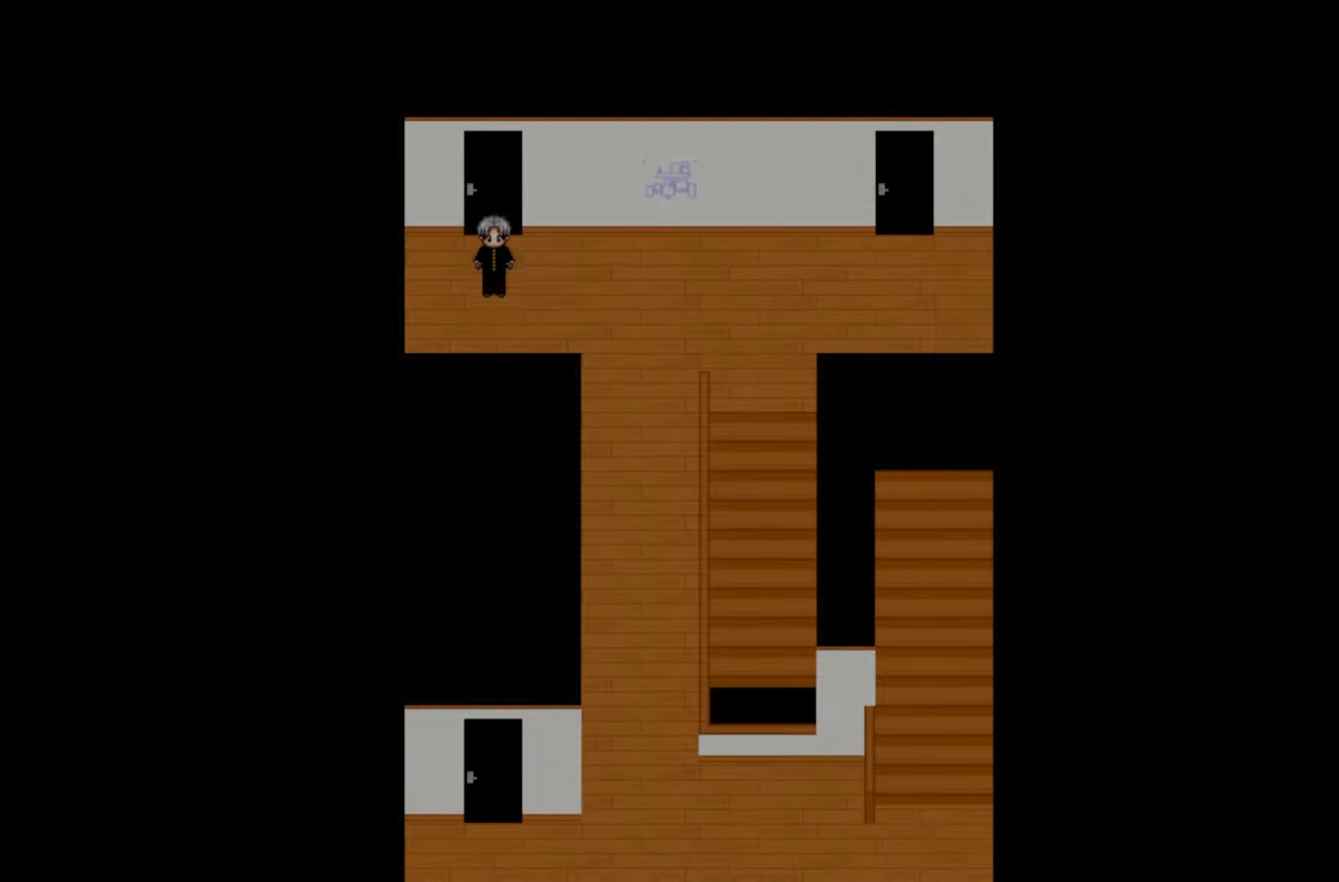
{"keys": [], "events": []}
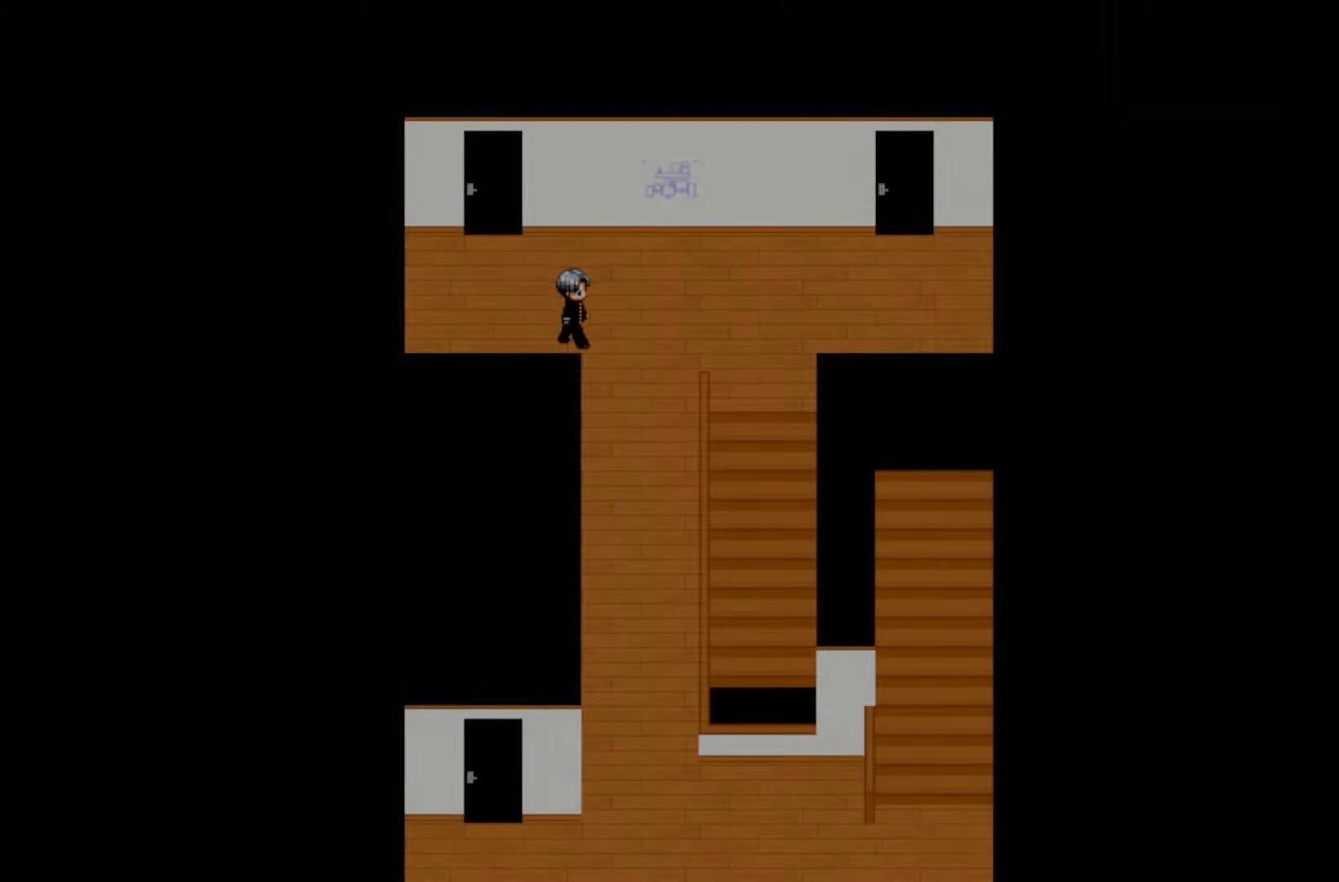
{"keys": [], "events": []}
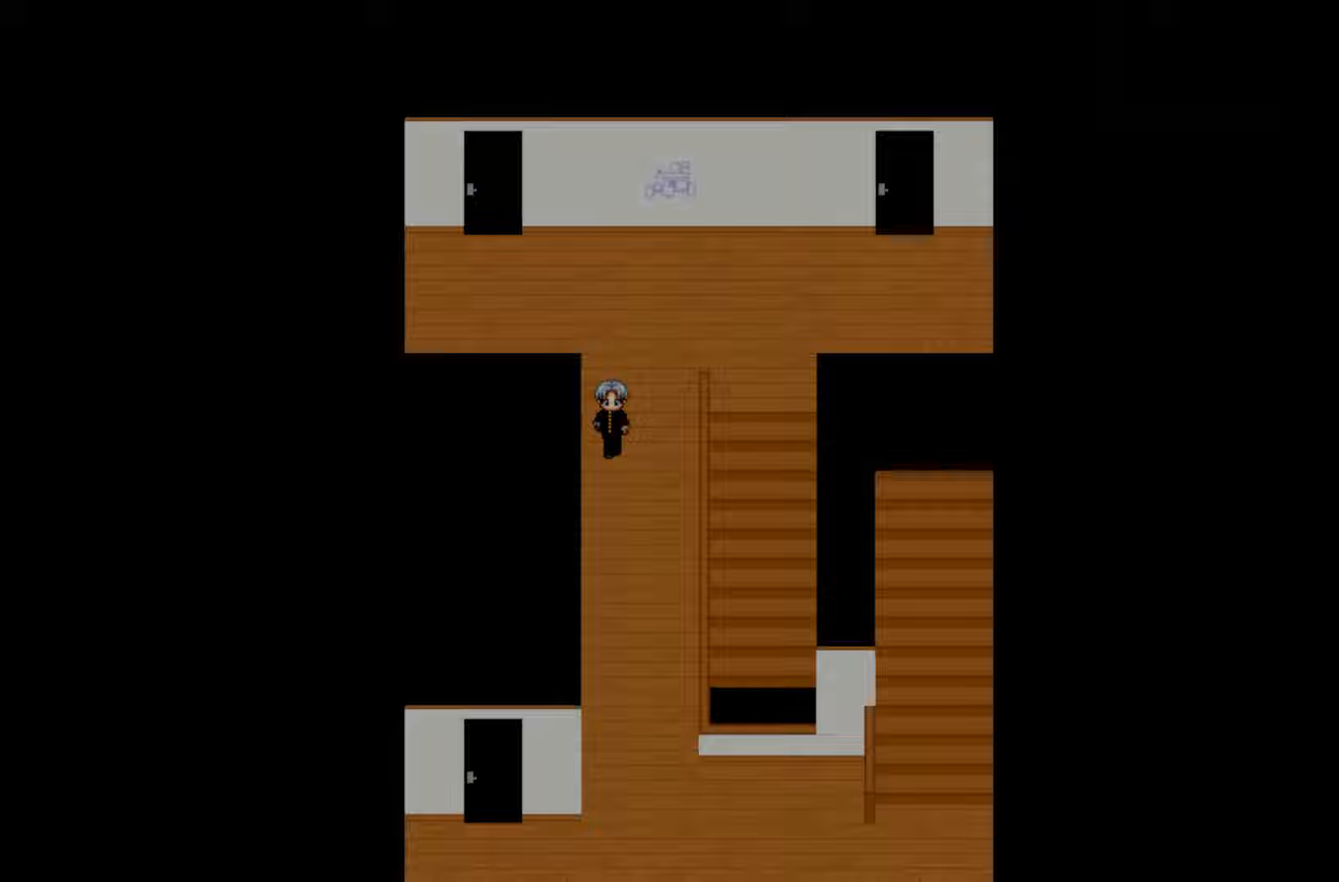
{"keys": [], "events": []}